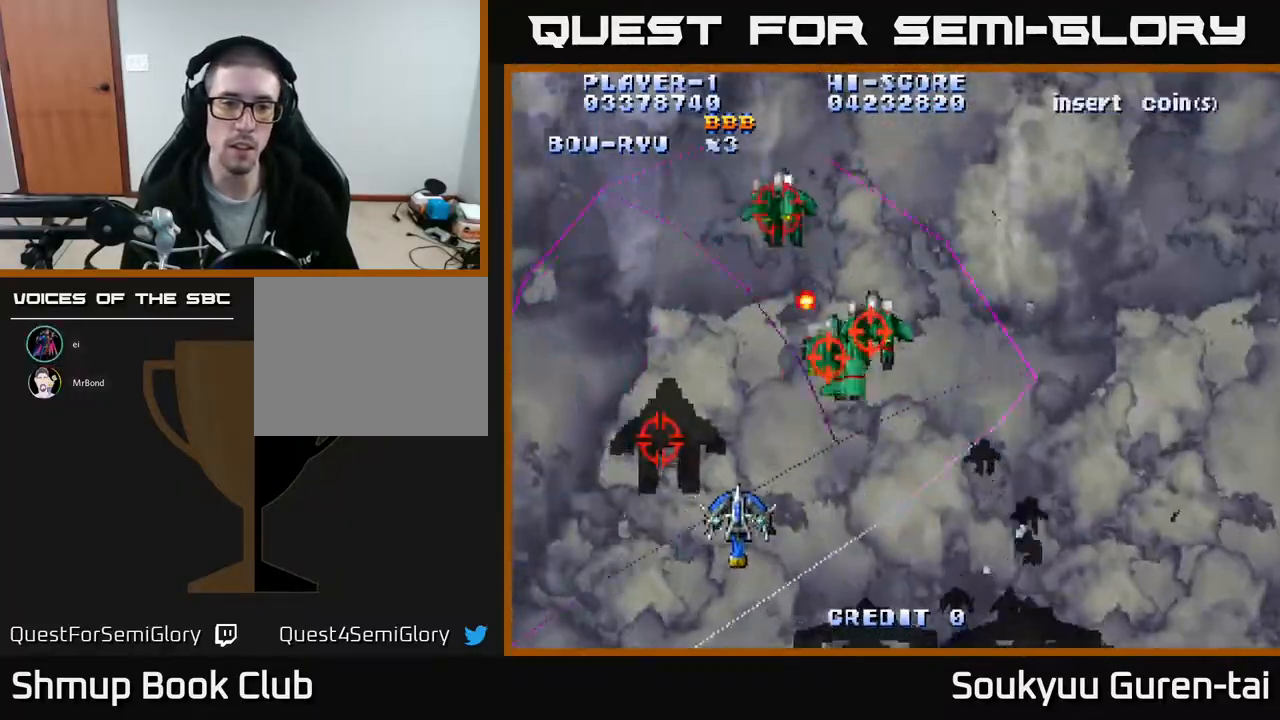
Gameplay with a controller (Xbox layout); each line is a JSON object with the inputs held at the frame after it. "events" lists button and stick changes between this image and that frame as [ms after this image, input, new state], when the widget could be followed in between. Not read: left_stick right_stick.
{"buttons": ["A", "DPAD_LEFT"], "events": [[233, "DPAD_LEFT", "down"], [333, "DPAD_DOWN", "down"], [367, "DPAD_LEFT", "up"], [450, "DPAD_DOWN", "up"], [467, "DPAD_LEFT", "down"]]}
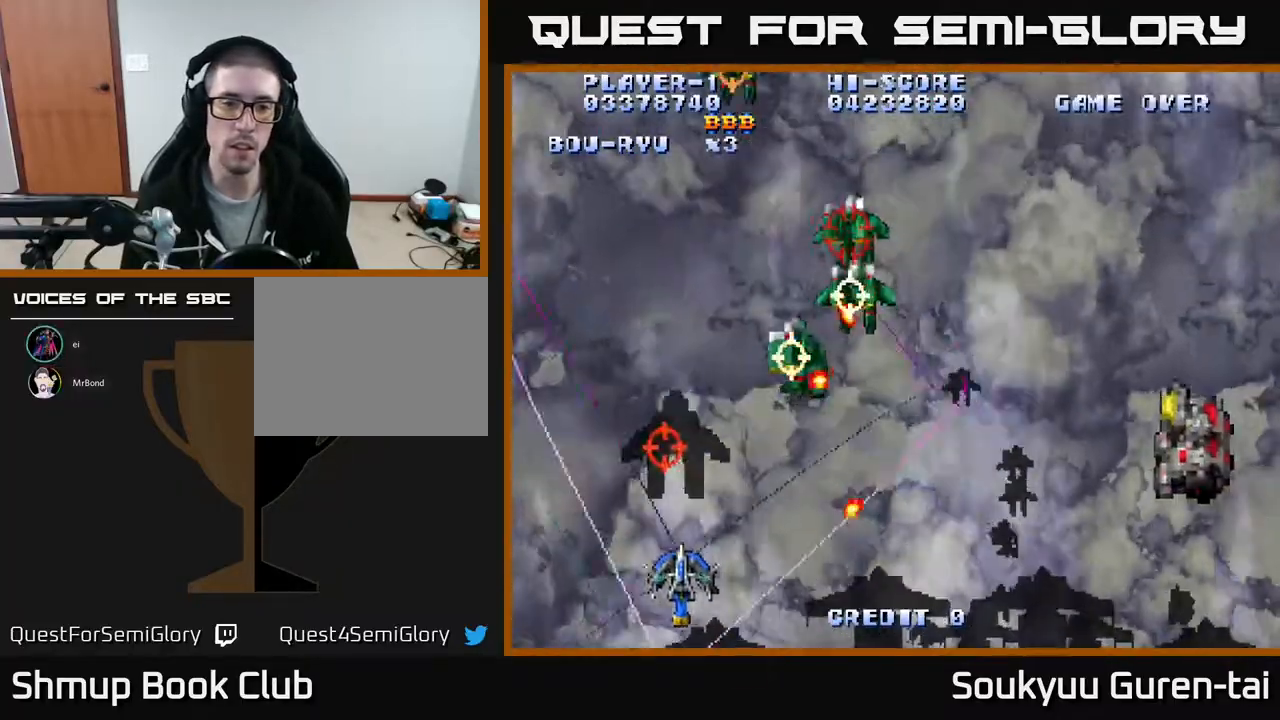
{"buttons": ["A", "DPAD_RIGHT"], "events": [[33, "DPAD_UP", "down"], [50, "DPAD_LEFT", "up"], [67, "A", "up"], [83, "DPAD_RIGHT", "down"], [217, "DPAD_UP", "up"], [283, "DPAD_DOWN", "down"], [450, "A", "down"], [483, "DPAD_DOWN", "up"]]}
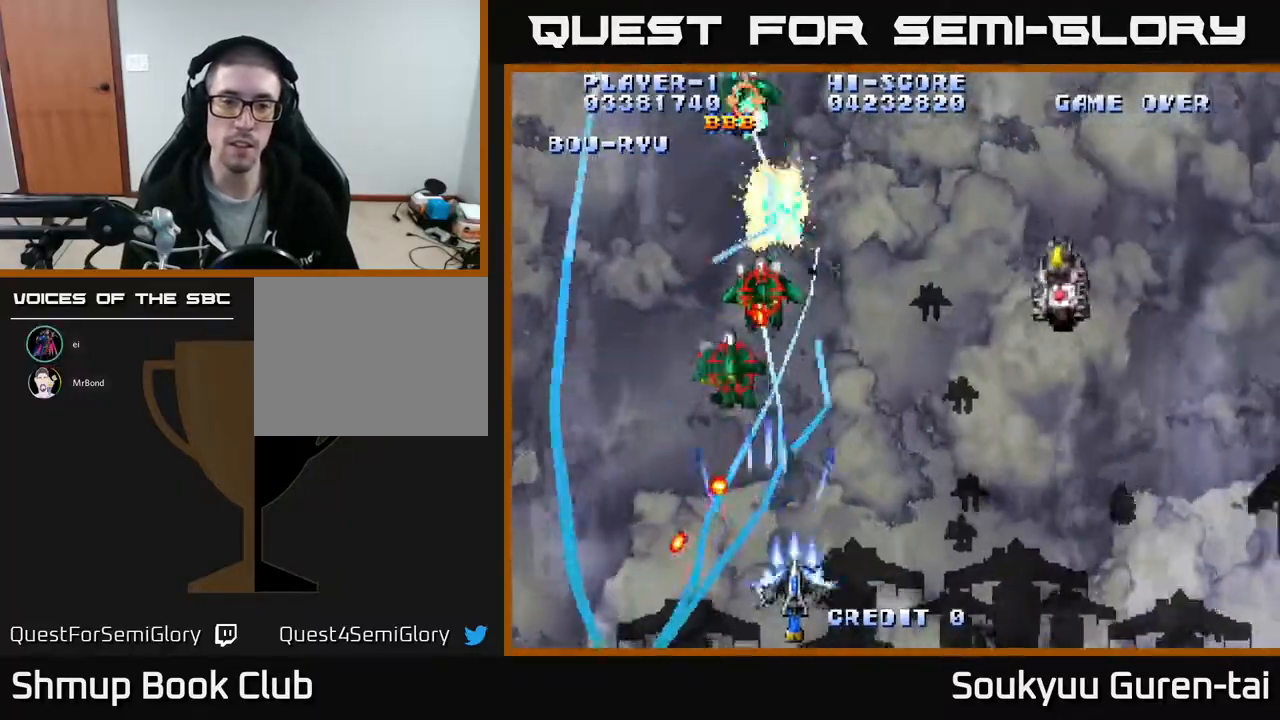
{"buttons": ["A"], "events": [[83, "DPAD_UP", "down"], [300, "DPAD_RIGHT", "up"], [383, "DPAD_UP", "up"]]}
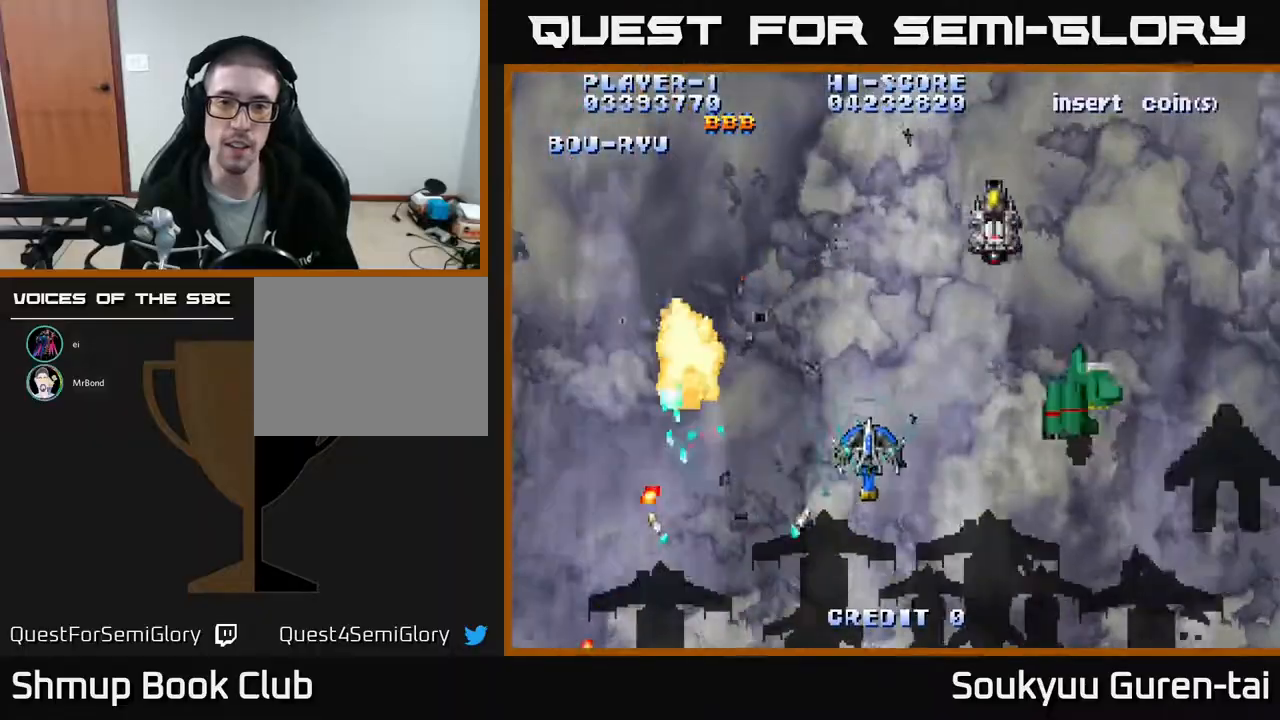
{"buttons": ["A", "DPAD_DOWN", "DPAD_RIGHT"], "events": [[17, "DPAD_UP", "down"], [100, "DPAD_RIGHT", "down"], [233, "DPAD_UP", "up"], [333, "DPAD_DOWN", "down"]]}
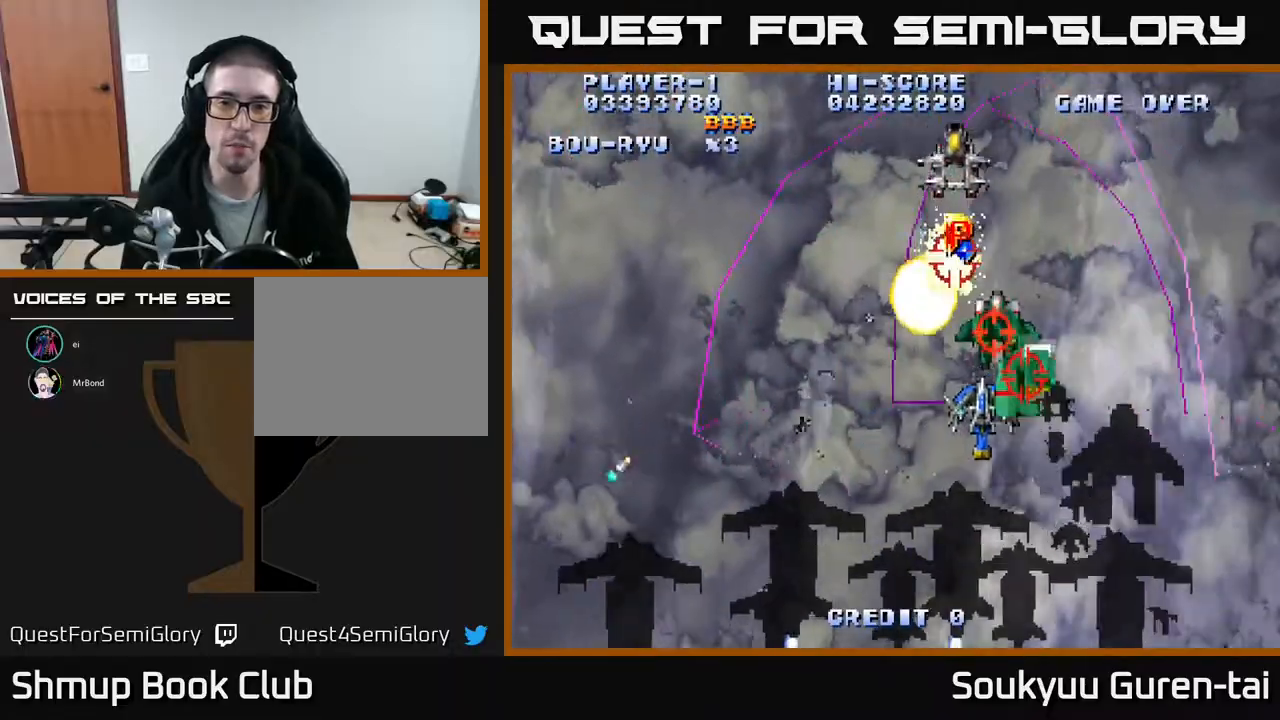
{"buttons": ["A"], "events": [[233, "DPAD_DOWN", "up"], [383, "DPAD_DOWN", "down"], [400, "DPAD_RIGHT", "up"], [500, "DPAD_DOWN", "up"]]}
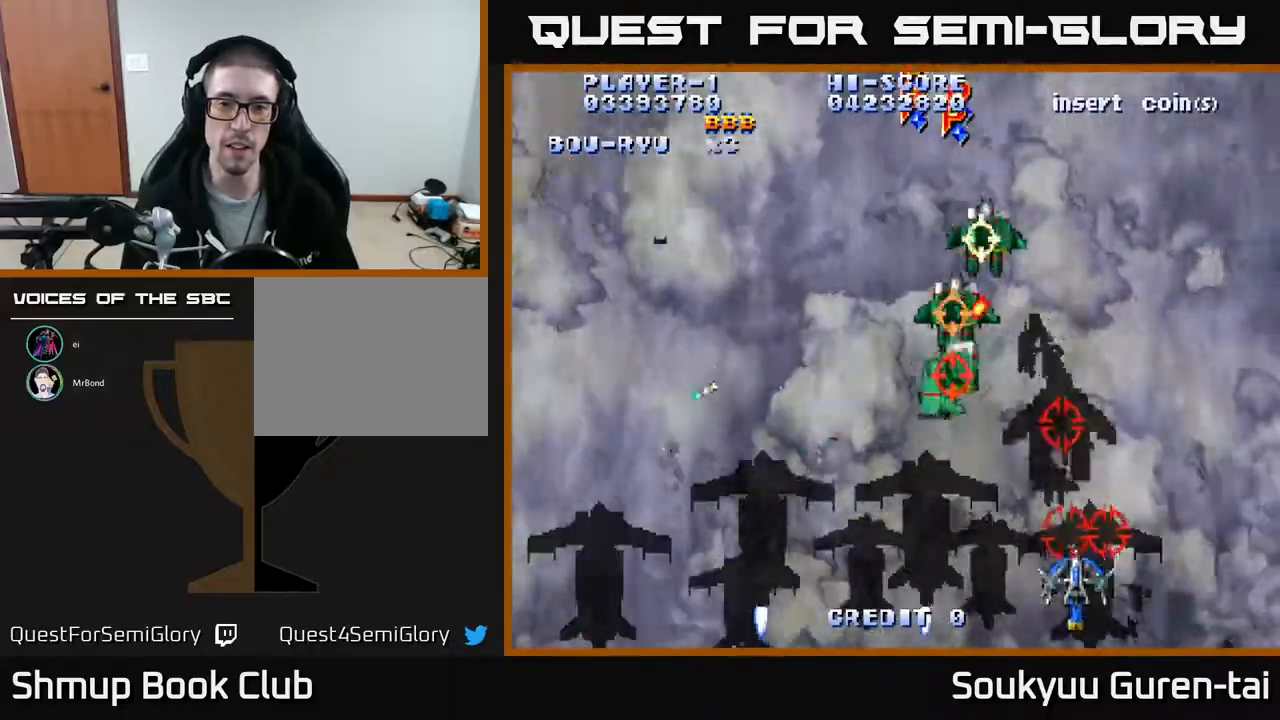
{"buttons": ["DPAD_UP", "DPAD_LEFT"], "events": [[133, "DPAD_LEFT", "down"], [300, "A", "up"], [500, "DPAD_UP", "down"]]}
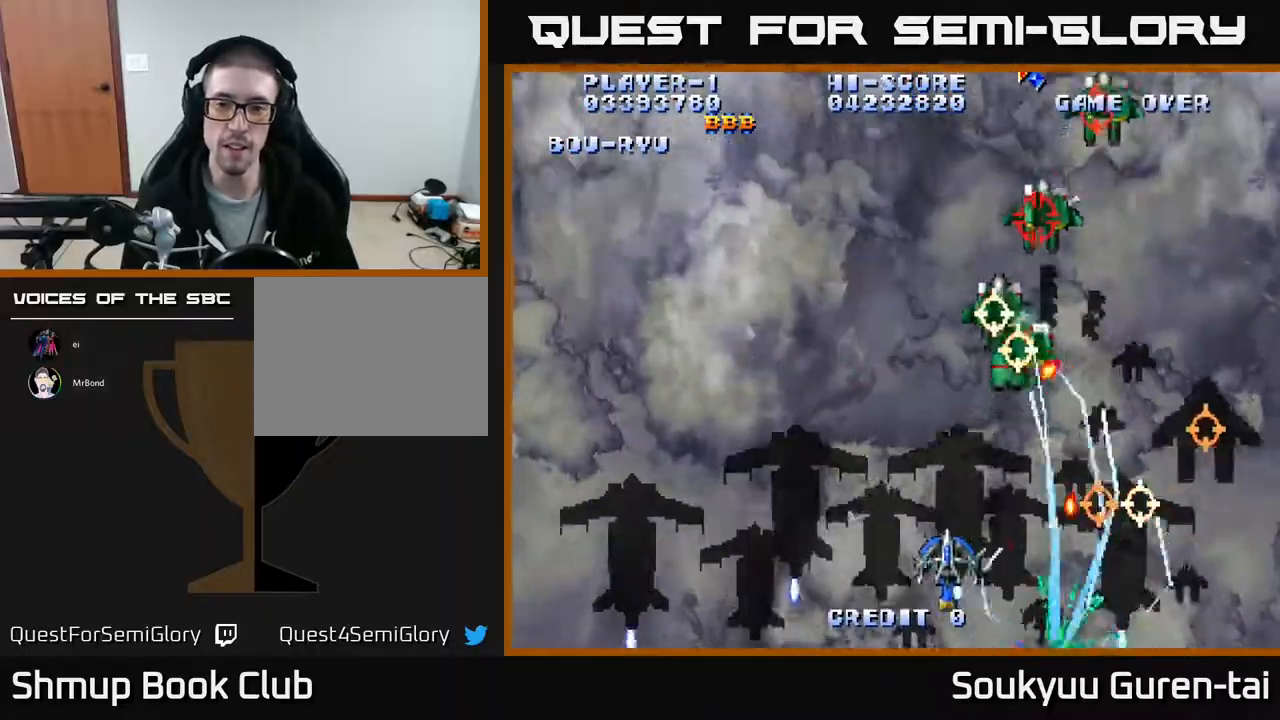
{"buttons": ["A", "DPAD_UP", "DPAD_RIGHT"], "events": [[167, "DPAD_UP", "up"], [183, "DPAD_LEFT", "up"], [267, "A", "down"], [417, "DPAD_UP", "down"], [483, "DPAD_RIGHT", "down"]]}
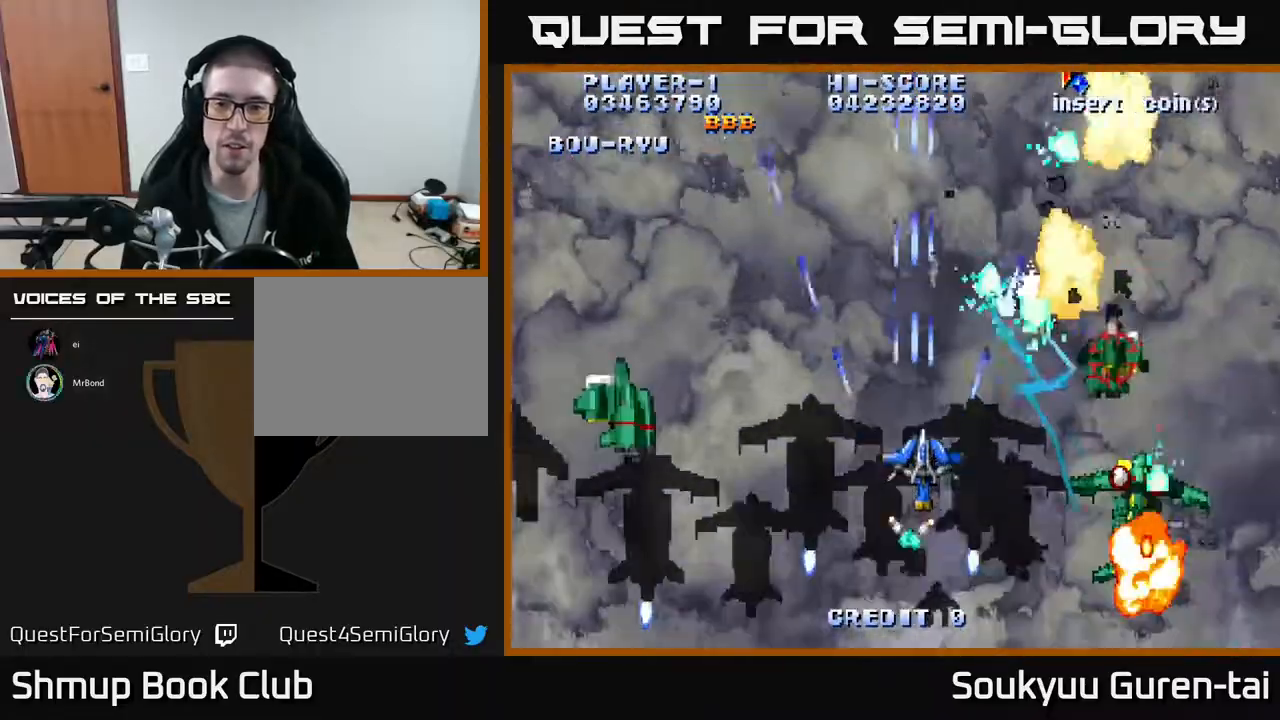
{"buttons": ["A", "DPAD_DOWN", "DPAD_LEFT"], "events": [[17, "DPAD_UP", "up"], [167, "DPAD_UP", "down"], [350, "DPAD_RIGHT", "up"], [367, "DPAD_UP", "up"], [417, "DPAD_DOWN", "down"], [433, "DPAD_LEFT", "down"]]}
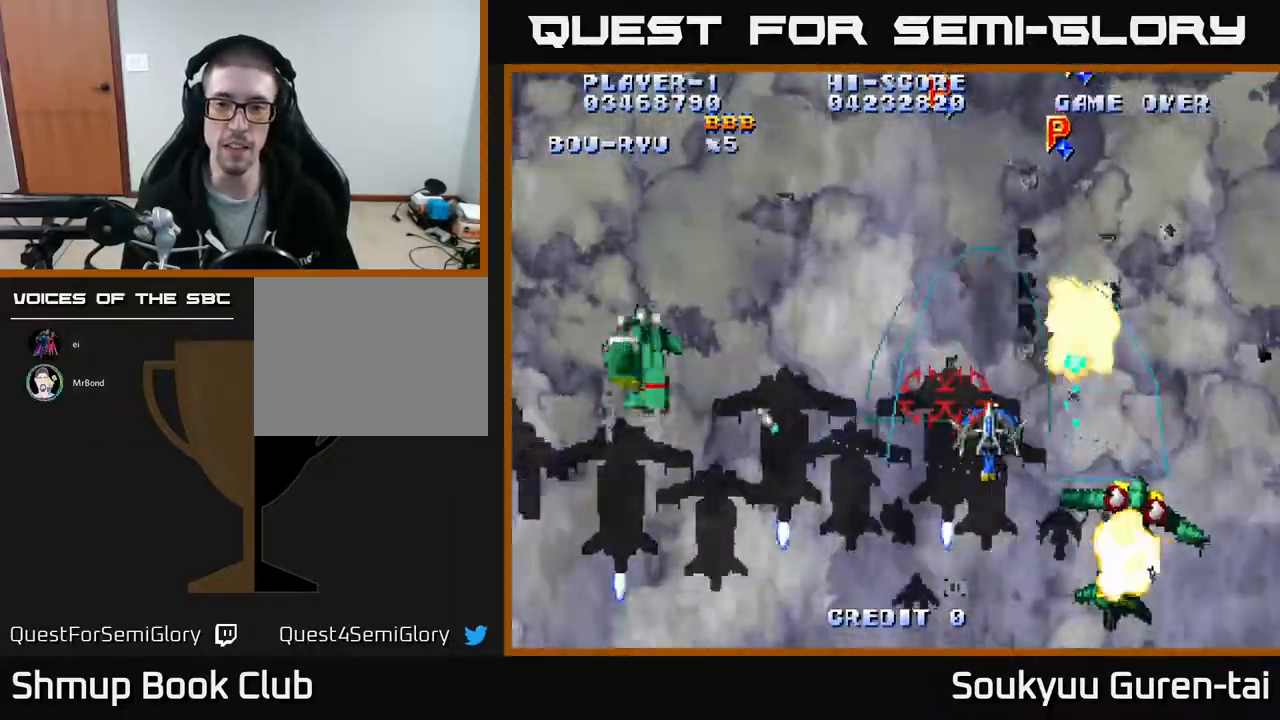
{"buttons": ["A", "DPAD_LEFT"], "events": [[50, "DPAD_DOWN", "up"]]}
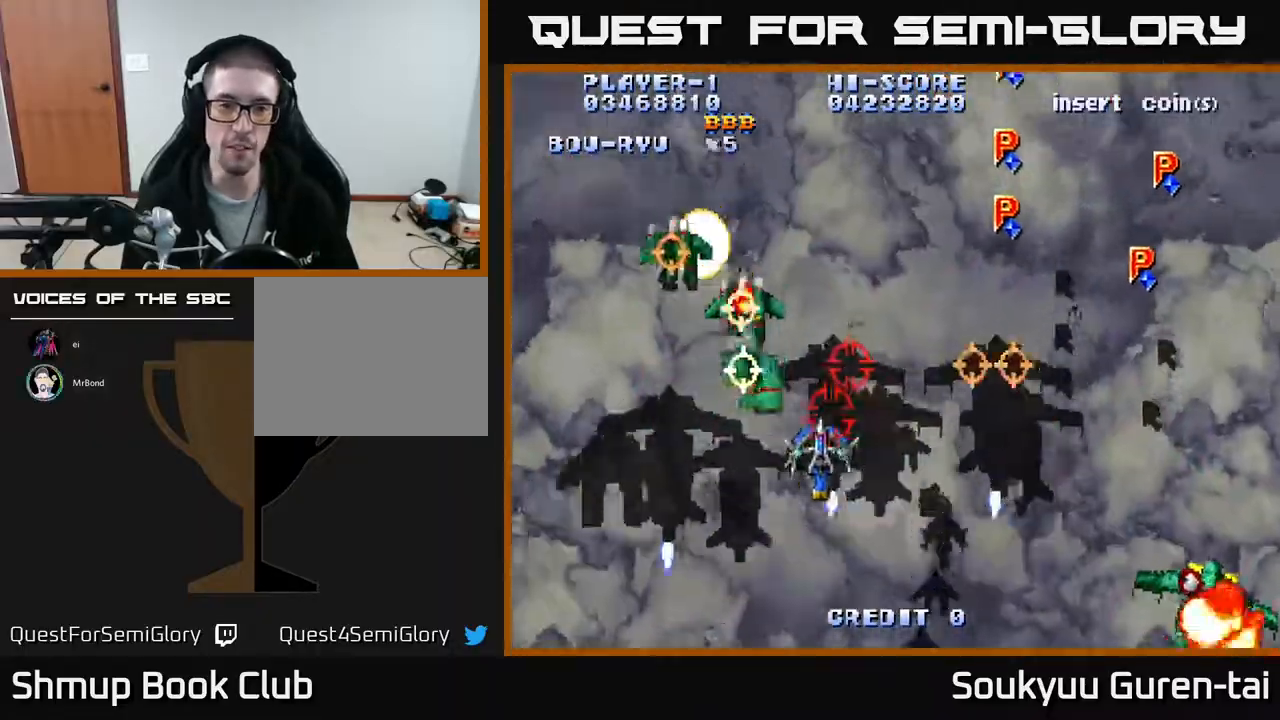
{"buttons": ["A", "DPAD_RIGHT"], "events": [[83, "DPAD_DOWN", "down"], [167, "DPAD_LEFT", "up"], [217, "DPAD_RIGHT", "down"], [267, "A", "up"], [333, "DPAD_DOWN", "up"], [350, "A", "down"]]}
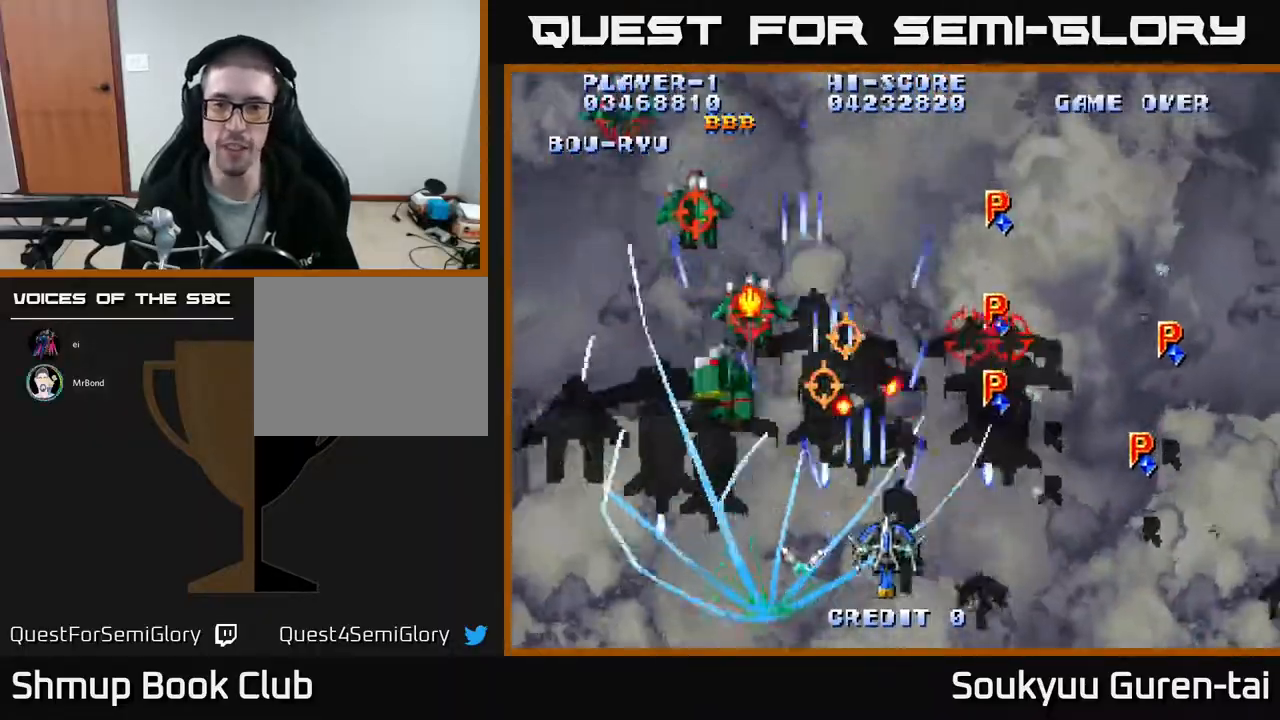
{"buttons": ["A", "DPAD_RIGHT"], "events": [[250, "DPAD_UP", "down"], [317, "DPAD_RIGHT", "up"], [400, "DPAD_RIGHT", "down"], [400, "DPAD_UP", "up"]]}
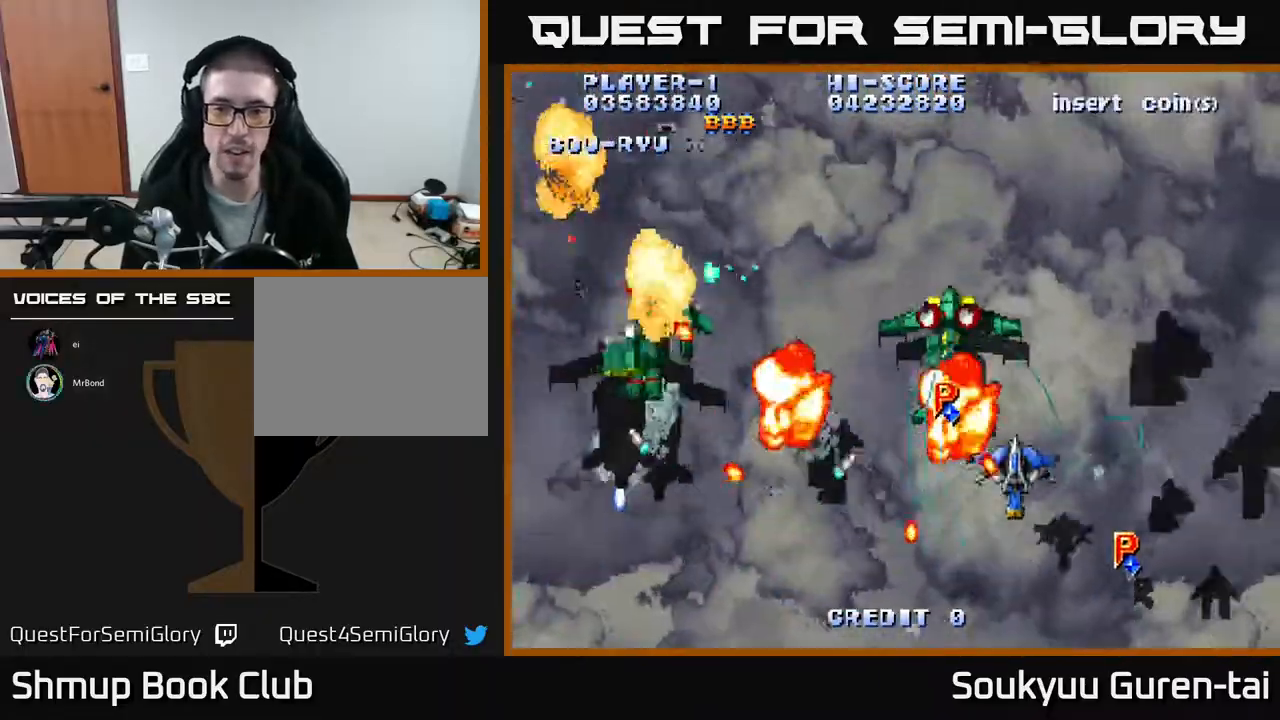
{"buttons": ["A", "DPAD_DOWN", "DPAD_RIGHT"], "events": [[117, "DPAD_UP", "down"], [150, "DPAD_RIGHT", "up"], [233, "DPAD_LEFT", "down"], [267, "DPAD_UP", "up"], [333, "DPAD_DOWN", "down"], [450, "DPAD_LEFT", "up"], [483, "DPAD_RIGHT", "down"]]}
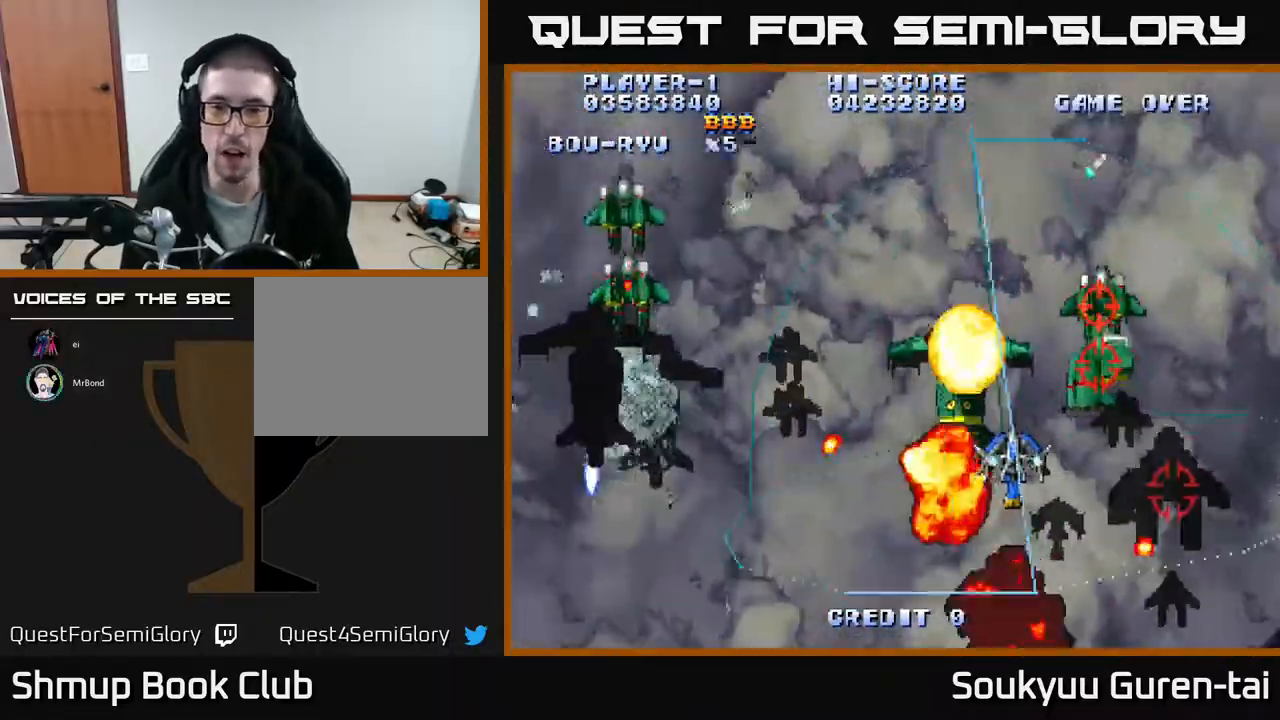
{"buttons": ["A", "DPAD_DOWN", "DPAD_LEFT"], "events": [[67, "DPAD_RIGHT", "up"], [117, "DPAD_LEFT", "down"], [200, "DPAD_LEFT", "up"], [217, "DPAD_RIGHT", "down"], [233, "A", "up"], [317, "A", "down"], [317, "DPAD_RIGHT", "up"], [333, "DPAD_LEFT", "down"], [400, "A", "up"], [450, "A", "down"]]}
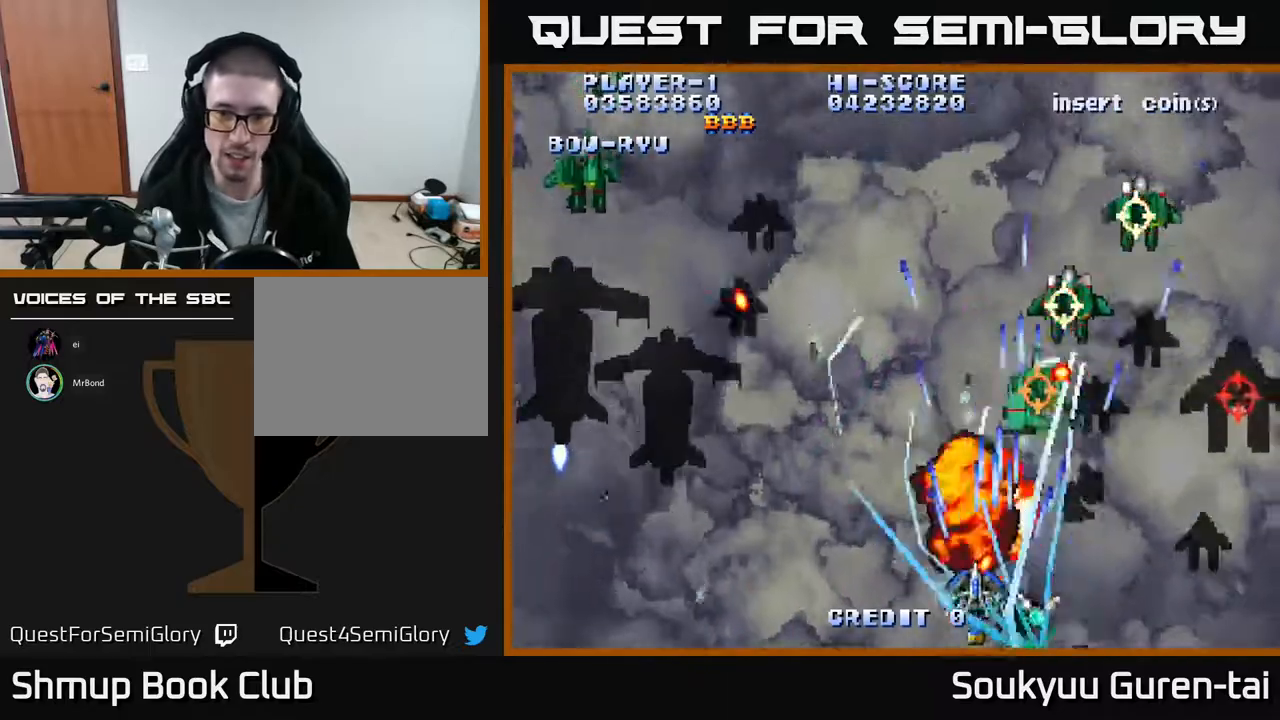
{"buttons": ["A", "DPAD_LEFT"], "events": [[50, "DPAD_DOWN", "up"]]}
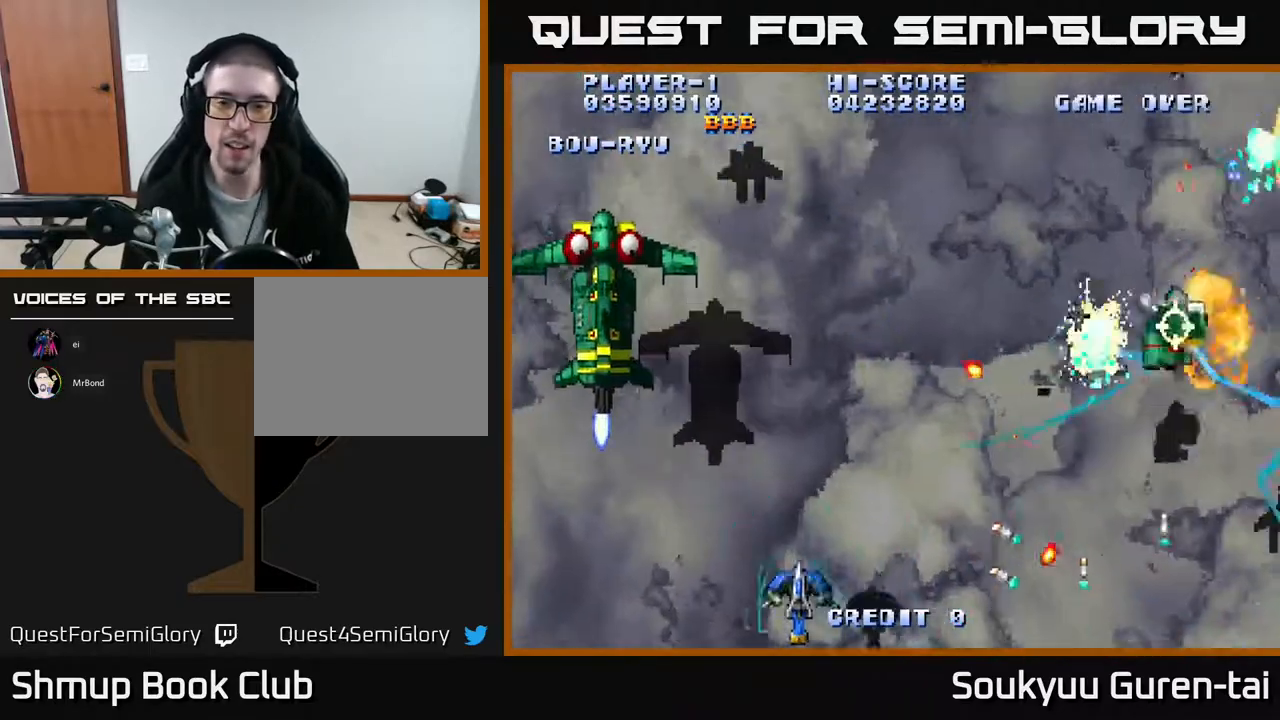
{"buttons": ["A", "DPAD_RIGHT"], "events": [[33, "DPAD_UP", "down"], [83, "DPAD_LEFT", "up"], [183, "DPAD_LEFT", "down"], [467, "DPAD_LEFT", "up"], [483, "DPAD_RIGHT", "down"], [483, "DPAD_UP", "up"]]}
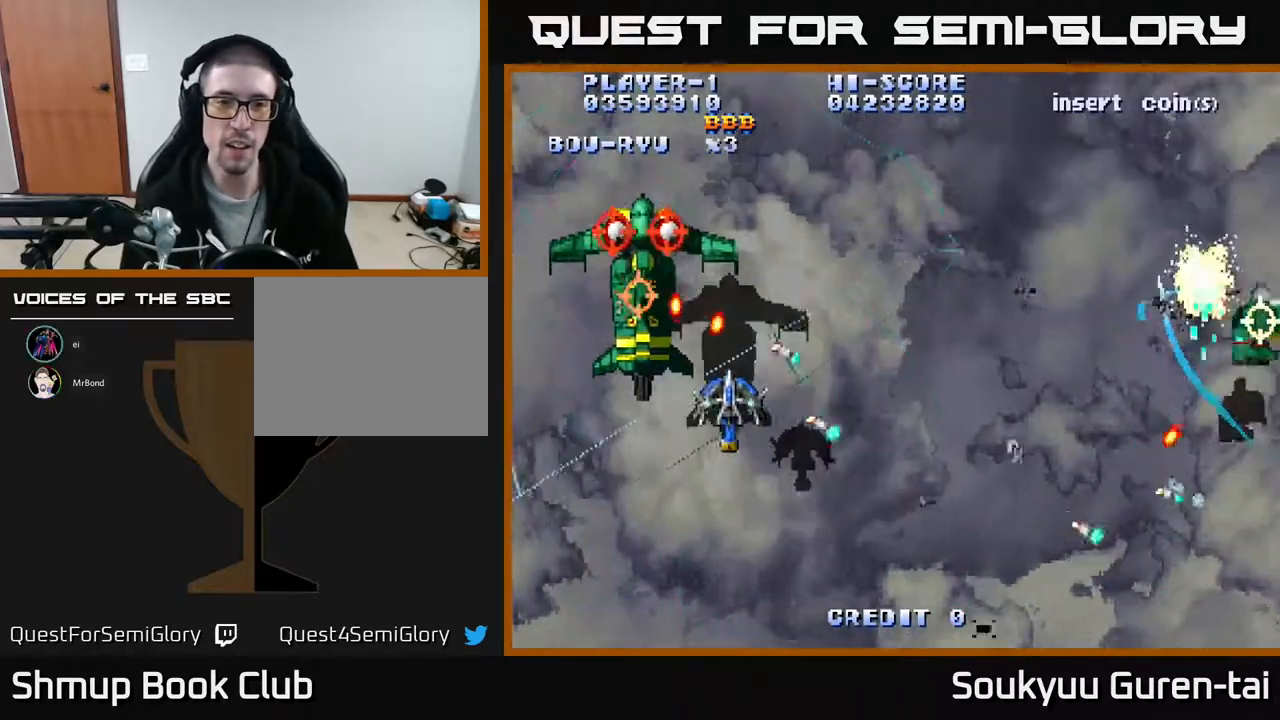
{"buttons": ["A", "DPAD_RIGHT"], "events": [[67, "DPAD_DOWN", "down"], [250, "DPAD_DOWN", "up"]]}
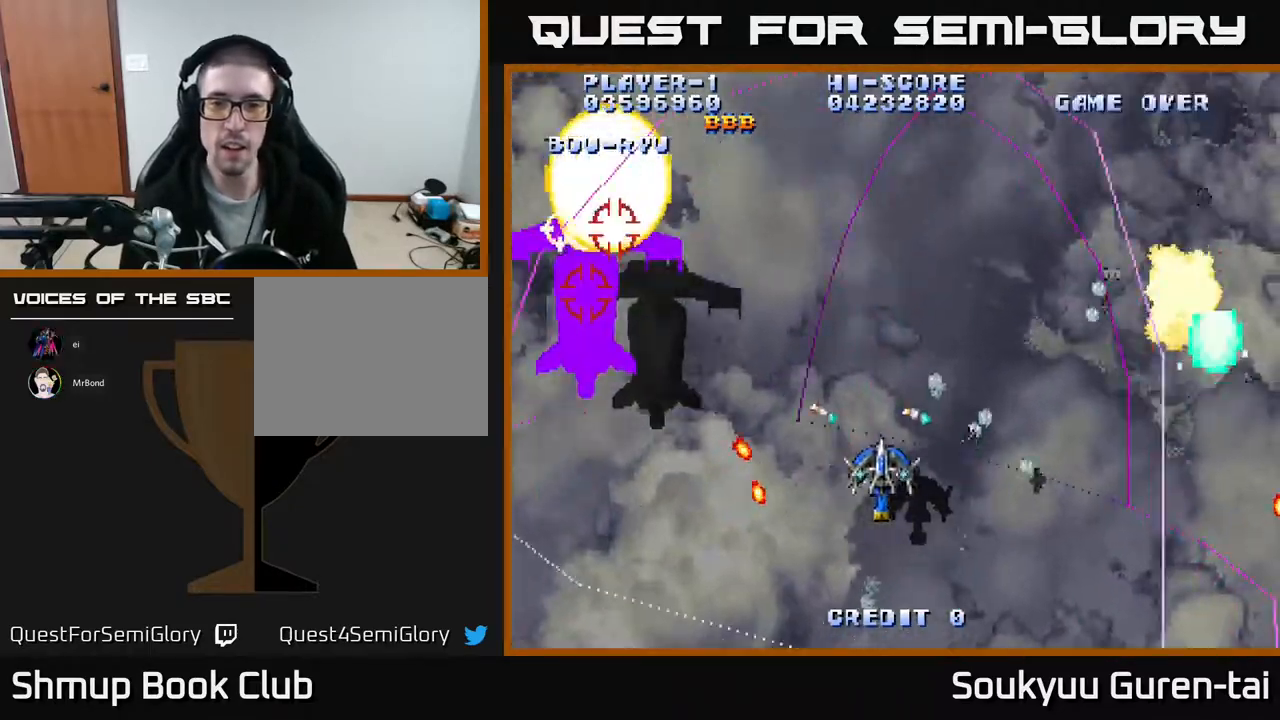
{"buttons": ["A", "DPAD_LEFT"], "events": [[133, "A", "up"], [167, "A", "down"], [167, "DPAD_DOWN", "down"], [367, "DPAD_DOWN", "up"], [417, "DPAD_RIGHT", "up"], [450, "DPAD_LEFT", "down"]]}
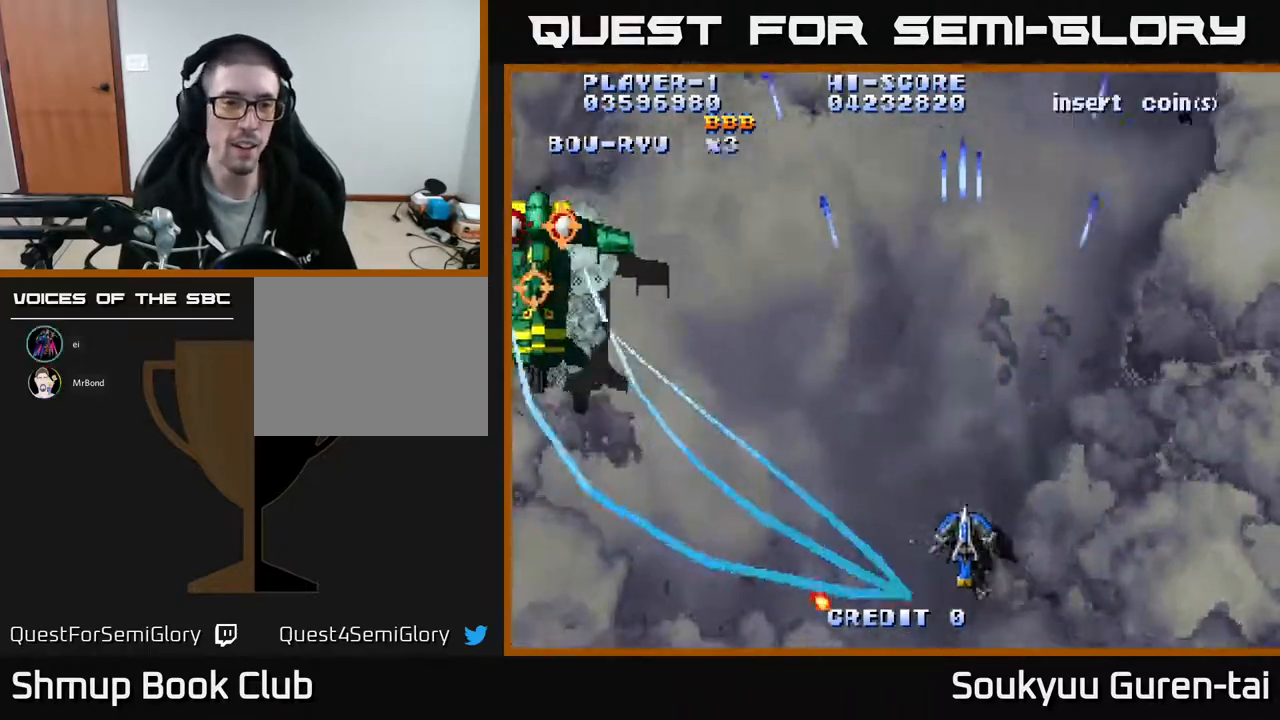
{"buttons": ["A", "DPAD_LEFT"], "events": []}
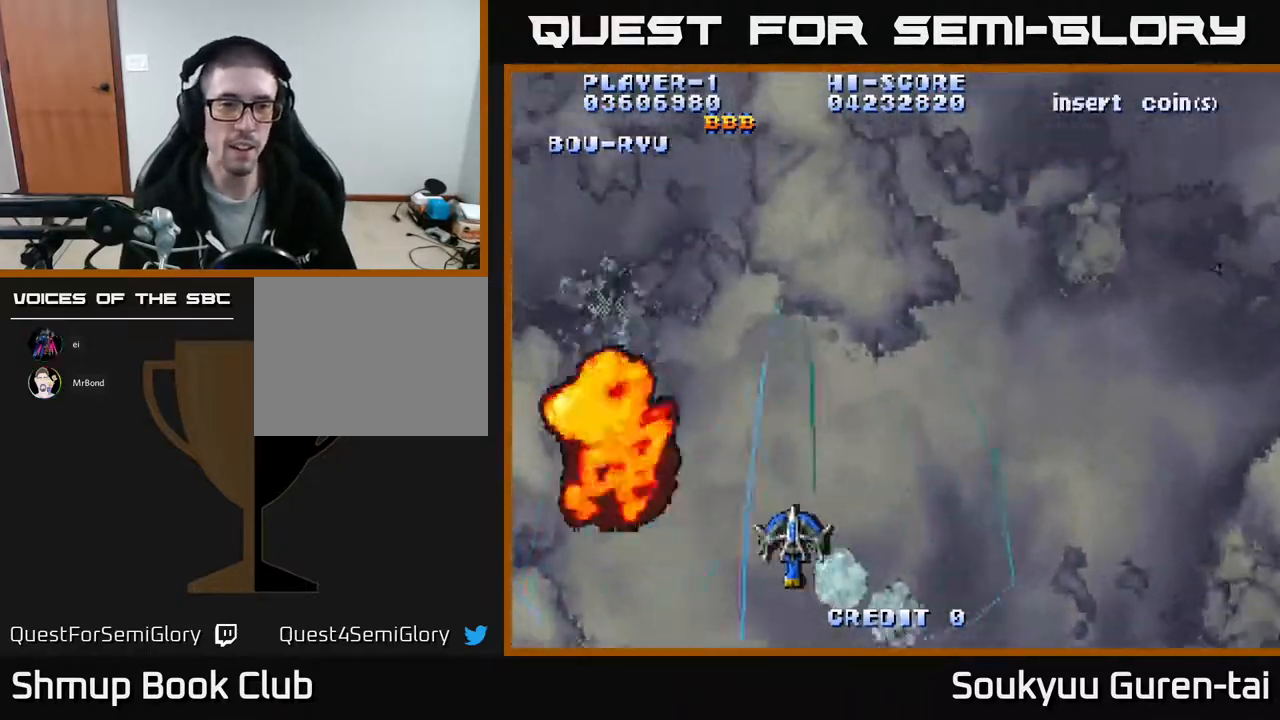
{"buttons": ["A", "DPAD_RIGHT"], "events": [[17, "DPAD_LEFT", "up"], [83, "DPAD_RIGHT", "down"], [117, "DPAD_UP", "down"], [417, "DPAD_UP", "up"]]}
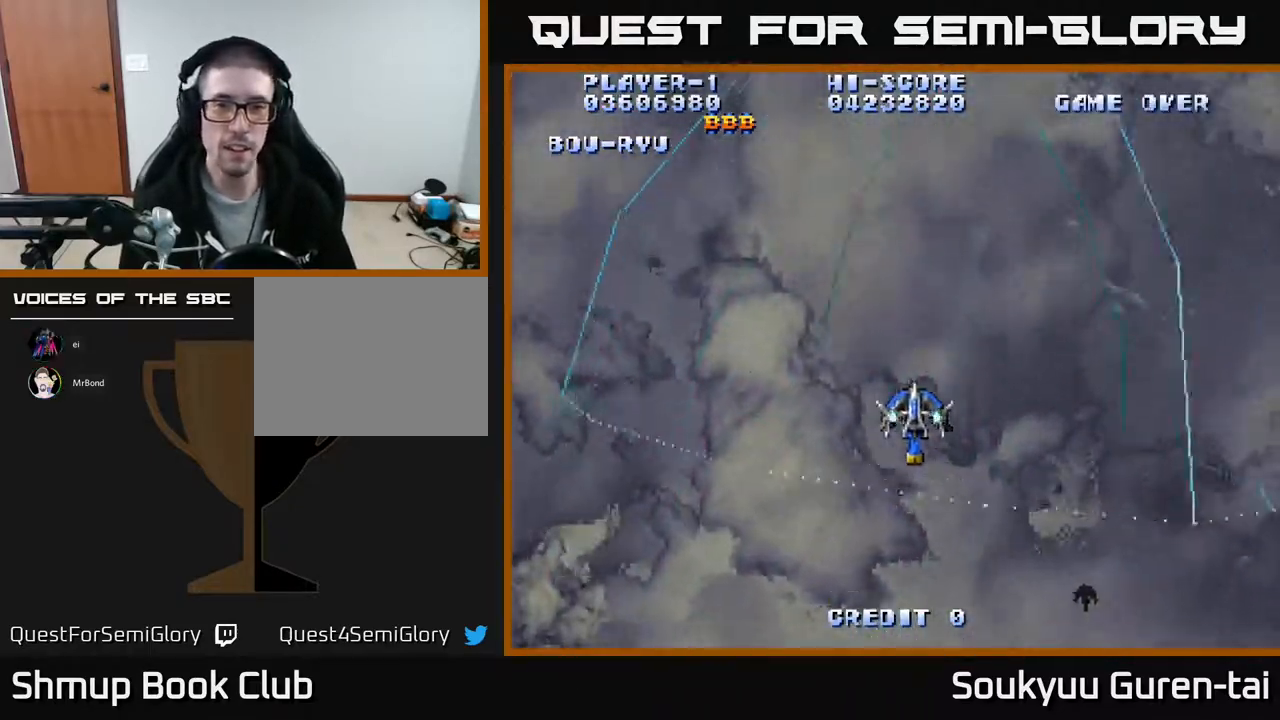
{"buttons": ["A"], "events": [[67, "DPAD_DOWN", "down"], [117, "DPAD_RIGHT", "up"], [233, "DPAD_LEFT", "down"], [267, "DPAD_DOWN", "up"], [367, "DPAD_LEFT", "up"]]}
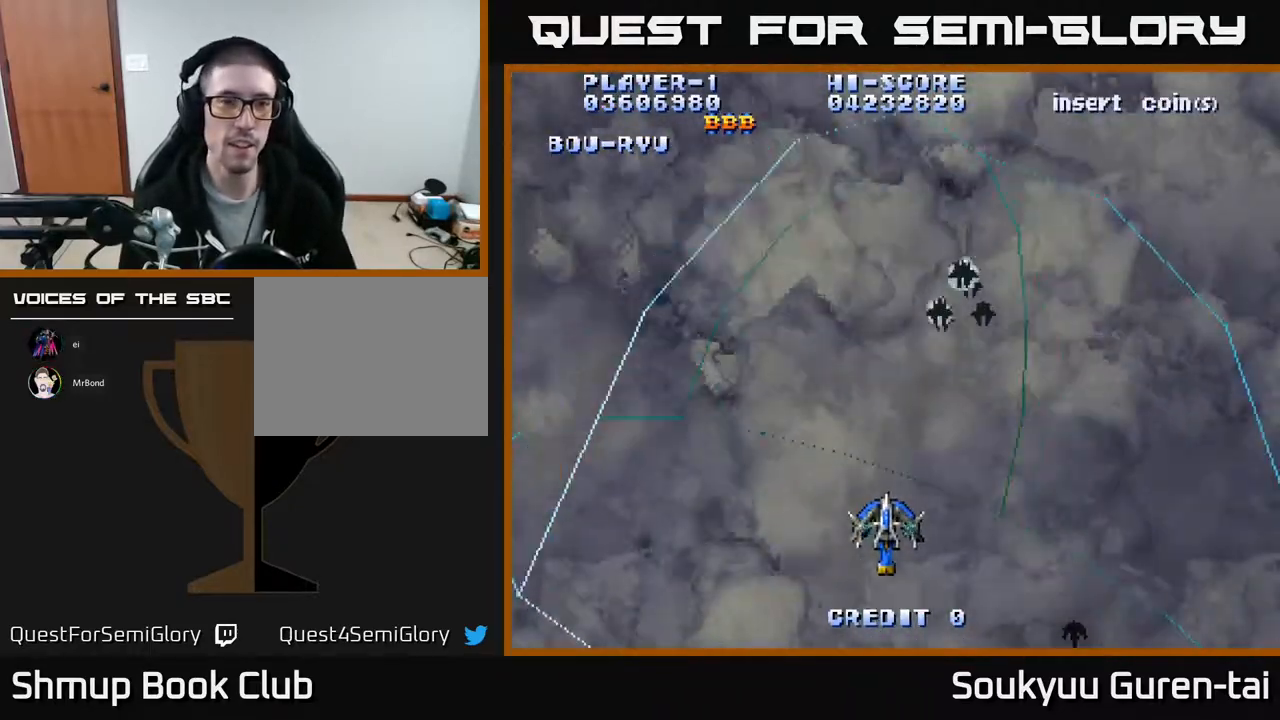
{"buttons": ["A"], "events": [[217, "DPAD_UP", "down"], [333, "DPAD_RIGHT", "down"], [433, "DPAD_UP", "up"], [500, "DPAD_RIGHT", "up"]]}
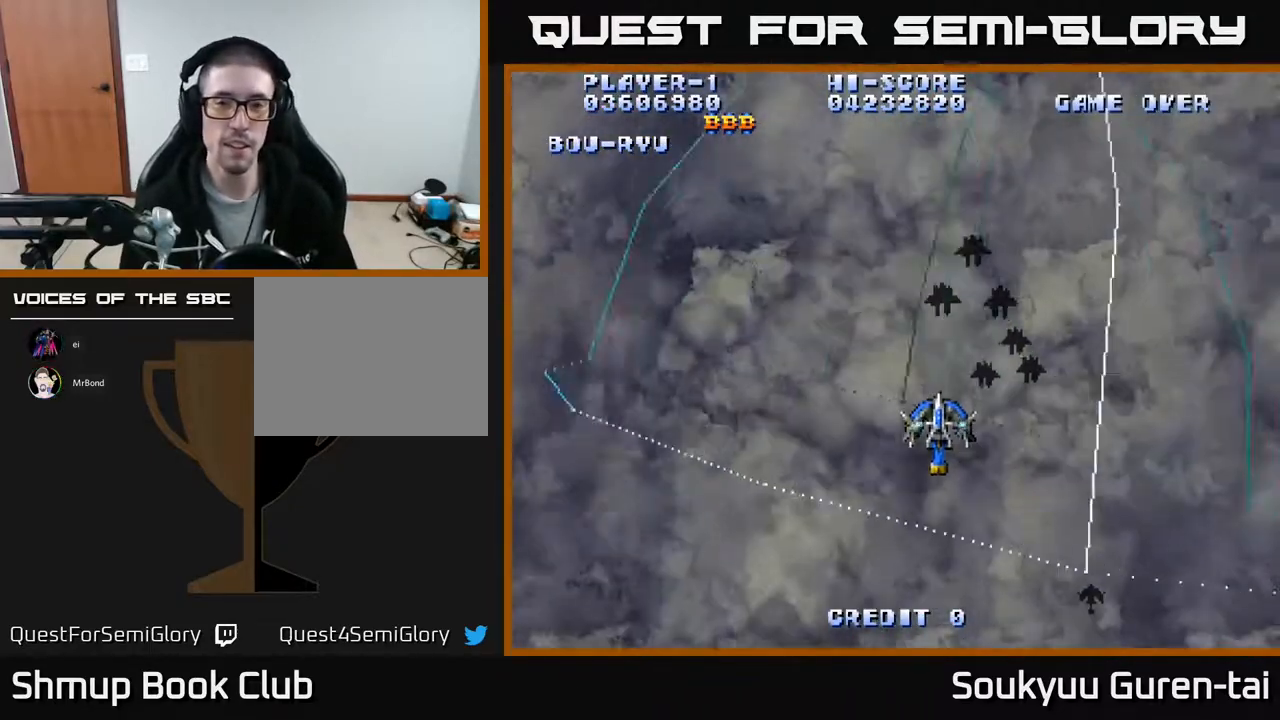
{"buttons": ["A", "DPAD_UP"], "events": [[467, "DPAD_UP", "down"]]}
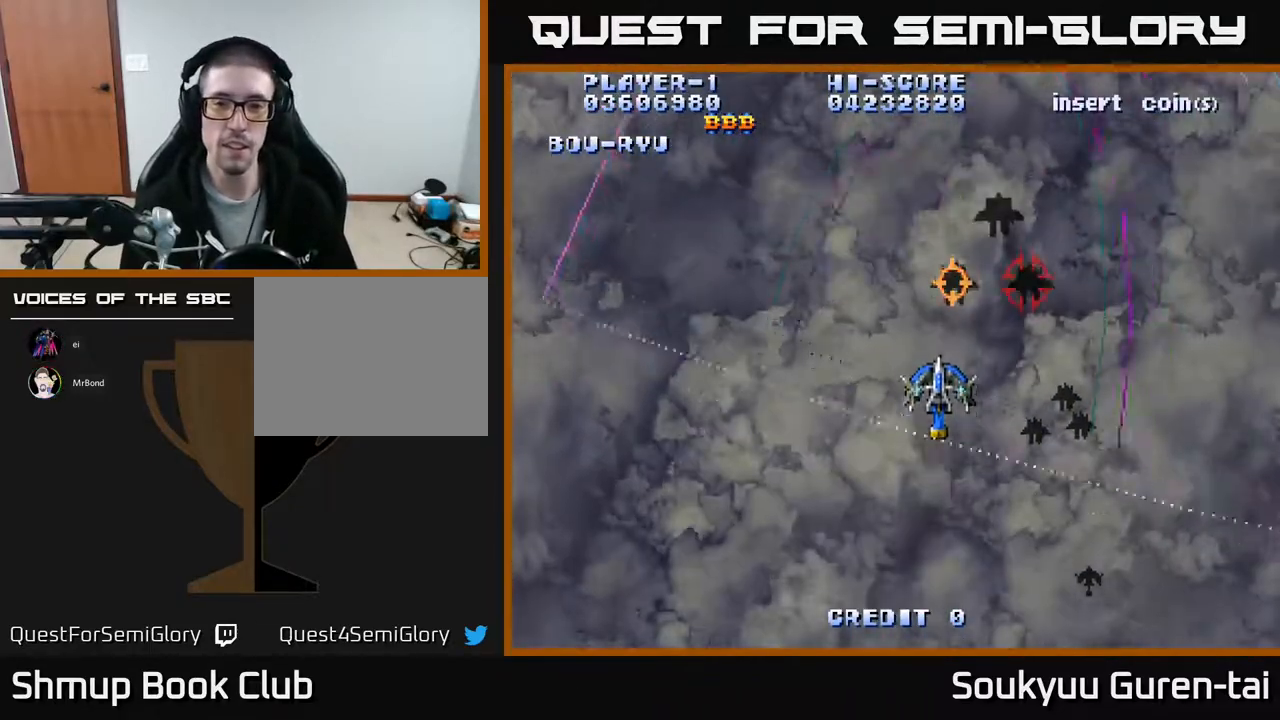
{"buttons": ["A"], "events": [[83, "DPAD_RIGHT", "down"], [150, "DPAD_UP", "up"], [233, "DPAD_DOWN", "down"], [267, "DPAD_RIGHT", "up"], [317, "DPAD_RIGHT", "down"], [467, "DPAD_RIGHT", "up"], [483, "DPAD_DOWN", "up"]]}
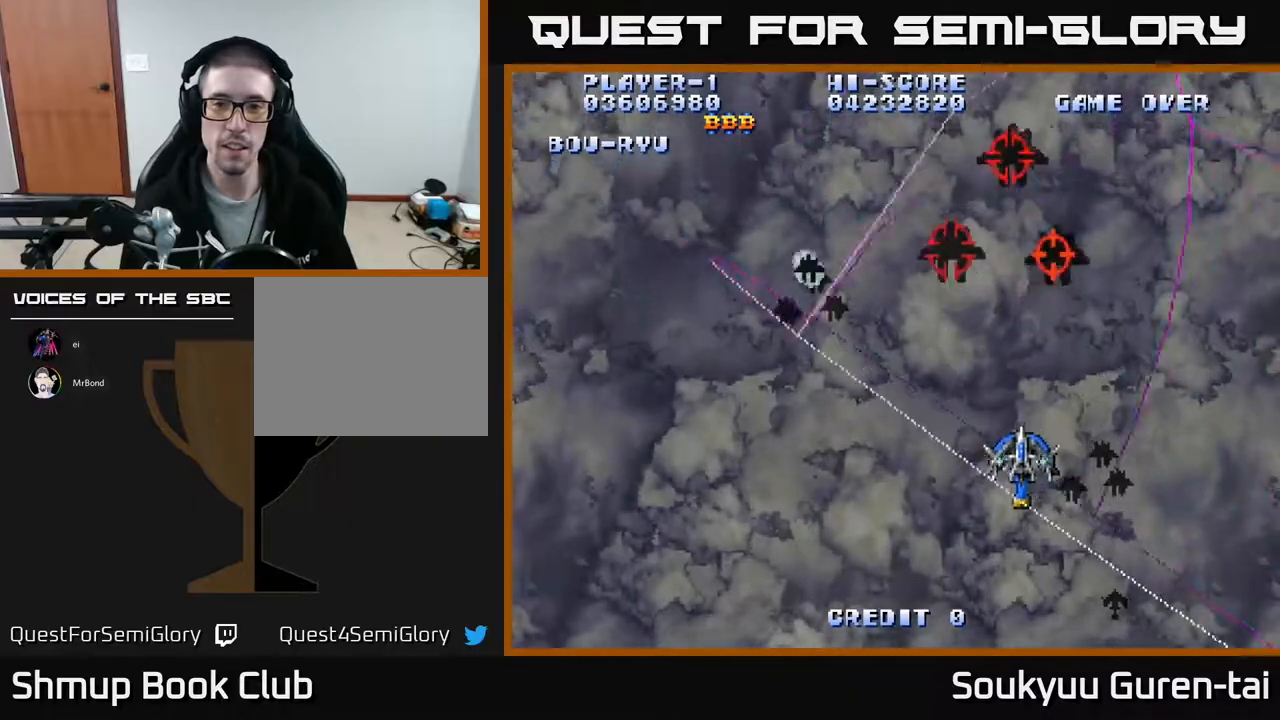
{"buttons": ["A", "DPAD_LEFT"], "events": [[250, "DPAD_LEFT", "down"]]}
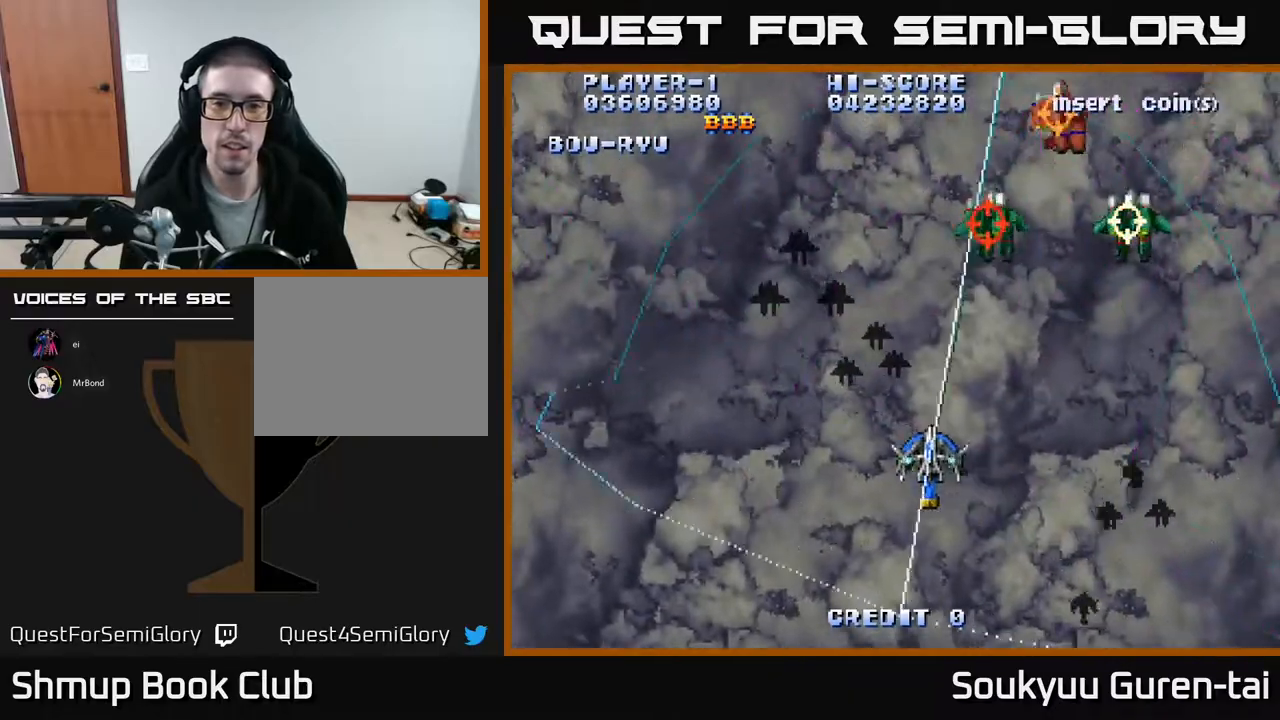
{"buttons": ["A", "DPAD_LEFT"], "events": [[50, "DPAD_UP", "down"], [200, "DPAD_UP", "up"], [367, "DPAD_LEFT", "up"], [400, "DPAD_UP", "down"], [450, "DPAD_UP", "up"], [467, "DPAD_LEFT", "down"]]}
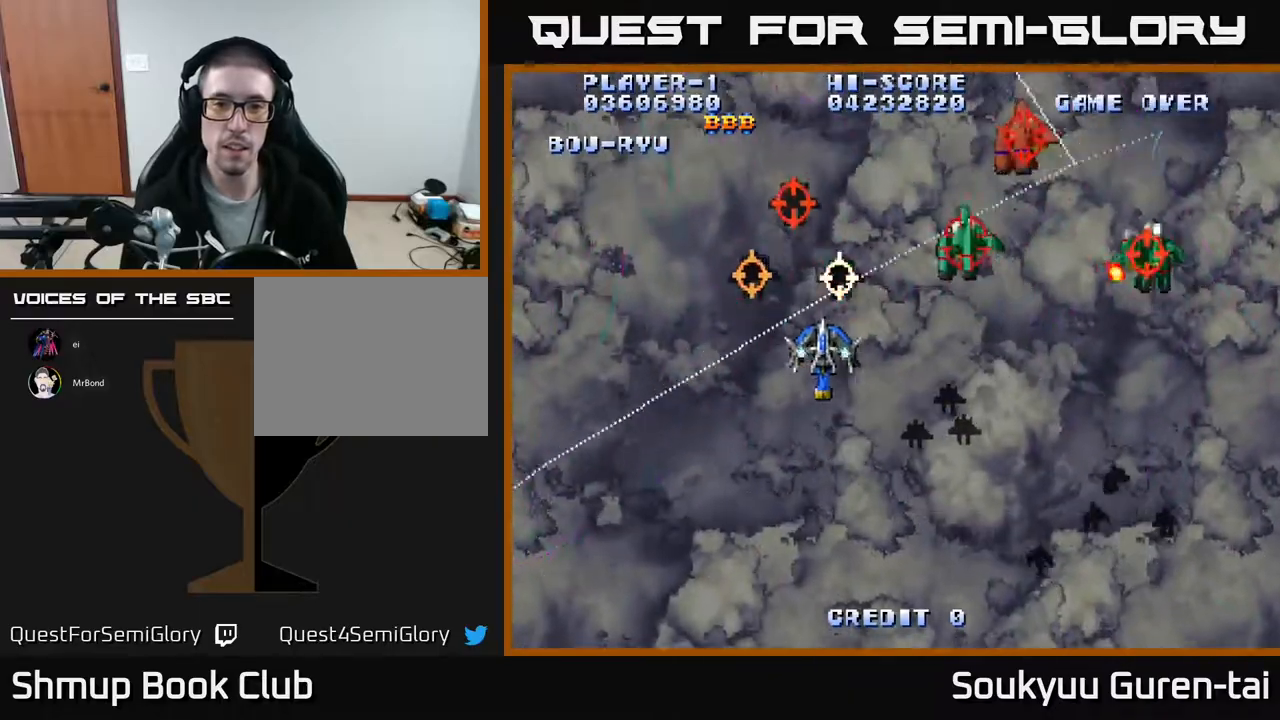
{"buttons": ["DPAD_DOWN", "DPAD_RIGHT"], "events": [[33, "DPAD_DOWN", "down"], [50, "DPAD_LEFT", "up"], [83, "A", "up"], [83, "DPAD_RIGHT", "down"], [167, "DPAD_RIGHT", "up"], [250, "DPAD_LEFT", "down"], [367, "DPAD_LEFT", "up"], [433, "DPAD_RIGHT", "down"]]}
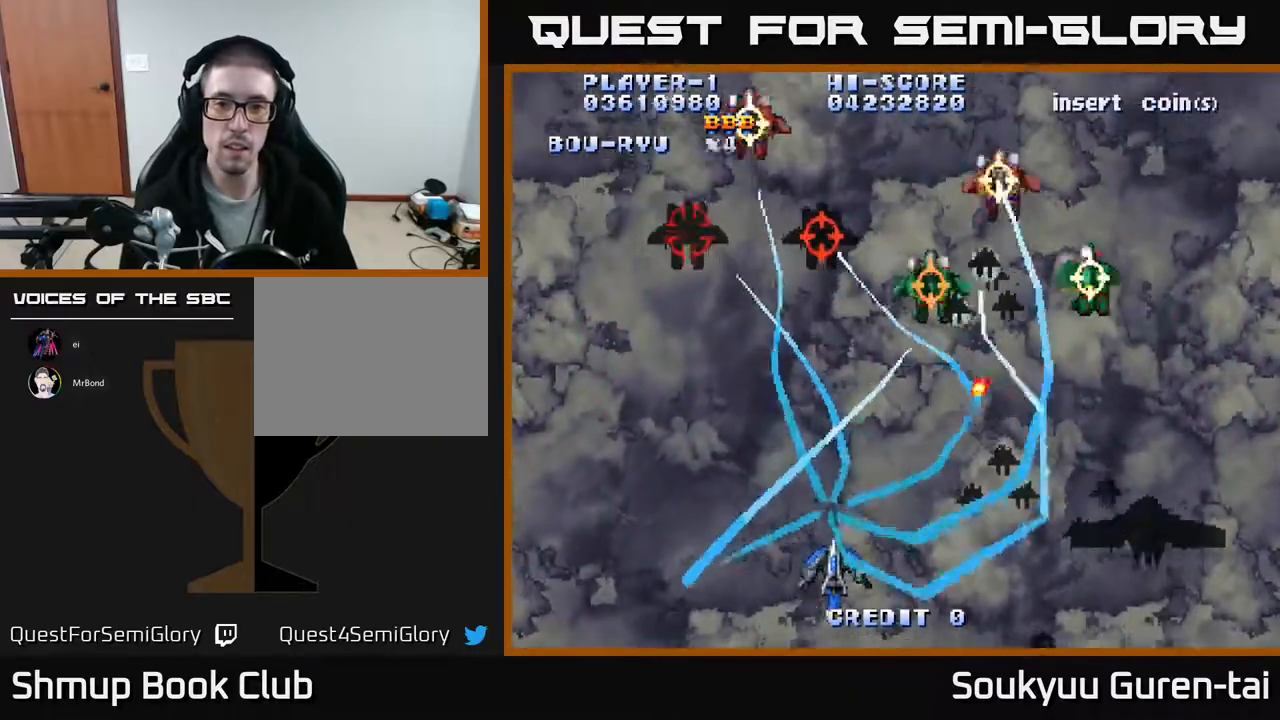
{"buttons": ["A", "DPAD_UP"], "events": [[50, "DPAD_RIGHT", "up"], [67, "DPAD_LEFT", "down"], [83, "DPAD_DOWN", "up"], [133, "A", "down"], [267, "DPAD_UP", "down"], [400, "DPAD_LEFT", "up"]]}
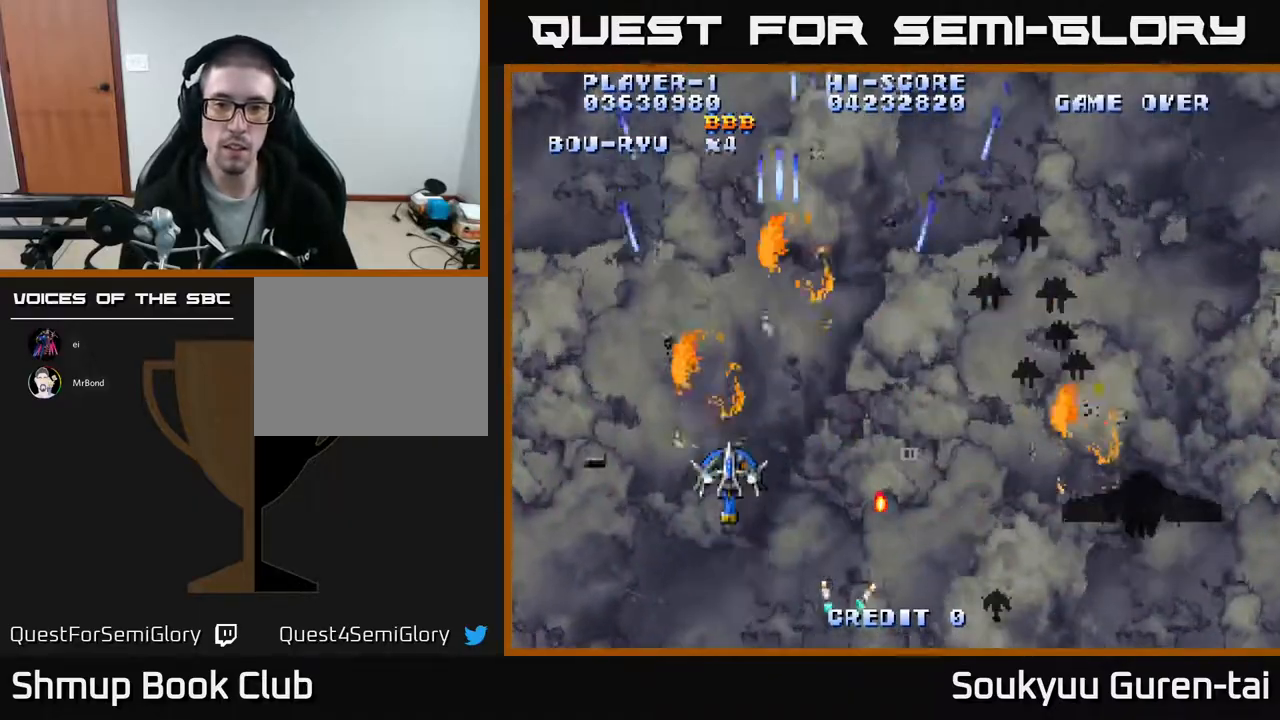
{"buttons": ["A", "DPAD_UP", "DPAD_RIGHT"], "events": [[67, "DPAD_RIGHT", "down"], [150, "DPAD_UP", "up"], [450, "DPAD_UP", "down"]]}